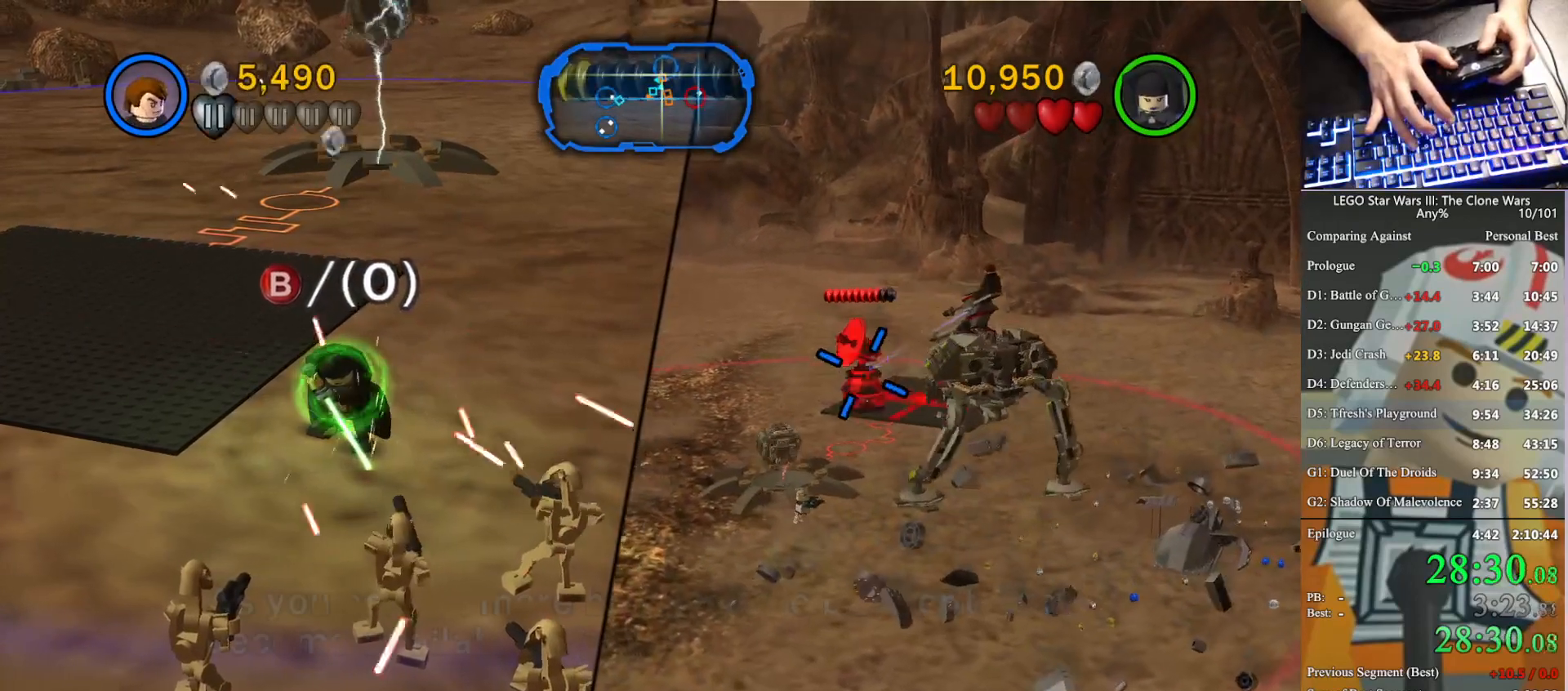
Gameplay with a controller (Xbox layout); each line is a JSON object with the inputs held at the frame after it. "button_events" lists button changes between this image and that frame as [ms after this image, input, new state], when the widget could be followed in between (sticks are given only as held states). This document gives stick clicks only as held states, not as events. Not read: keyboard_mouse.
{"buttons": [], "left_stick": "down-right", "right_stick": "center", "button_events": [[133, "X", "down"], [233, "X", "up"], [367, "X", "down"], [433, "X", "up"]]}
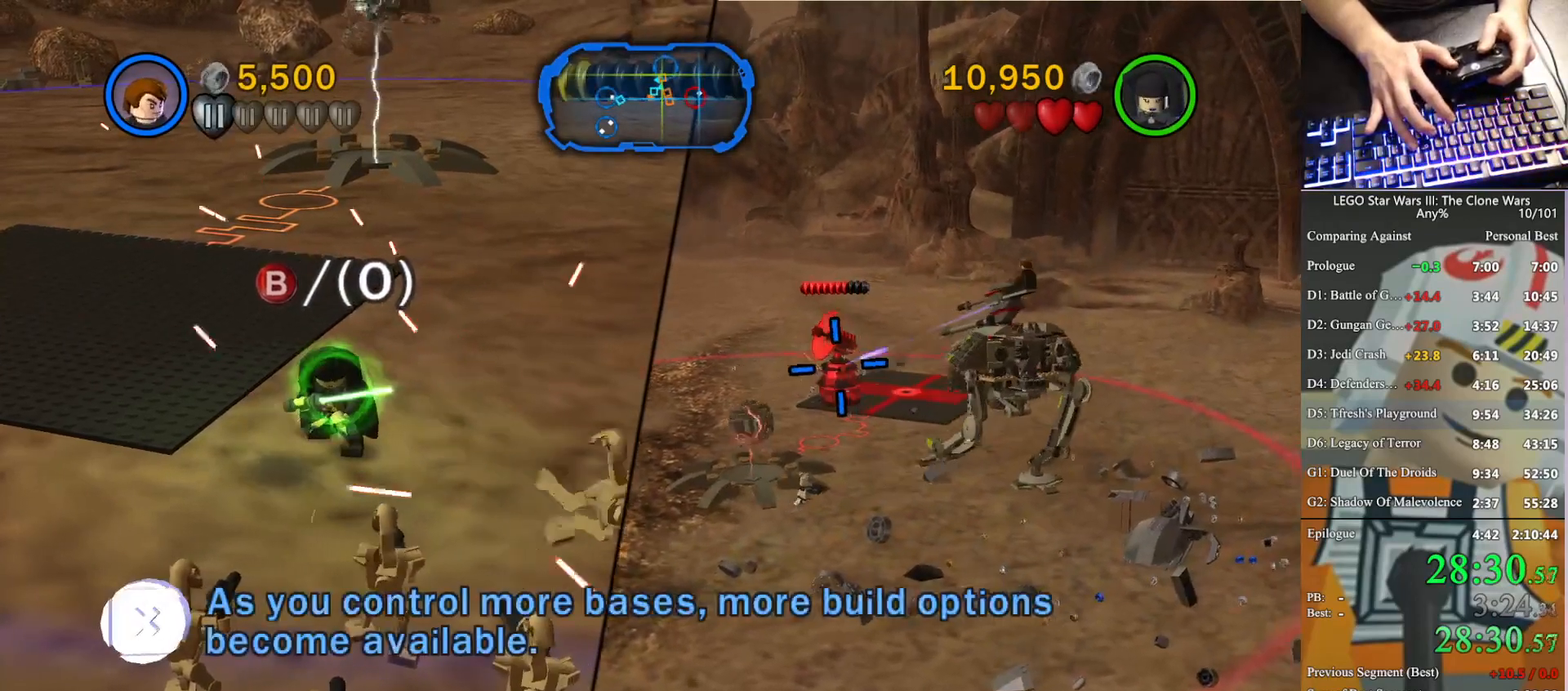
{"buttons": ["X"], "left_stick": "down-right", "right_stick": "center", "button_events": [[33, "X", "down"], [167, "X", "up"], [233, "X", "down"], [333, "X", "up"], [467, "X", "down"]]}
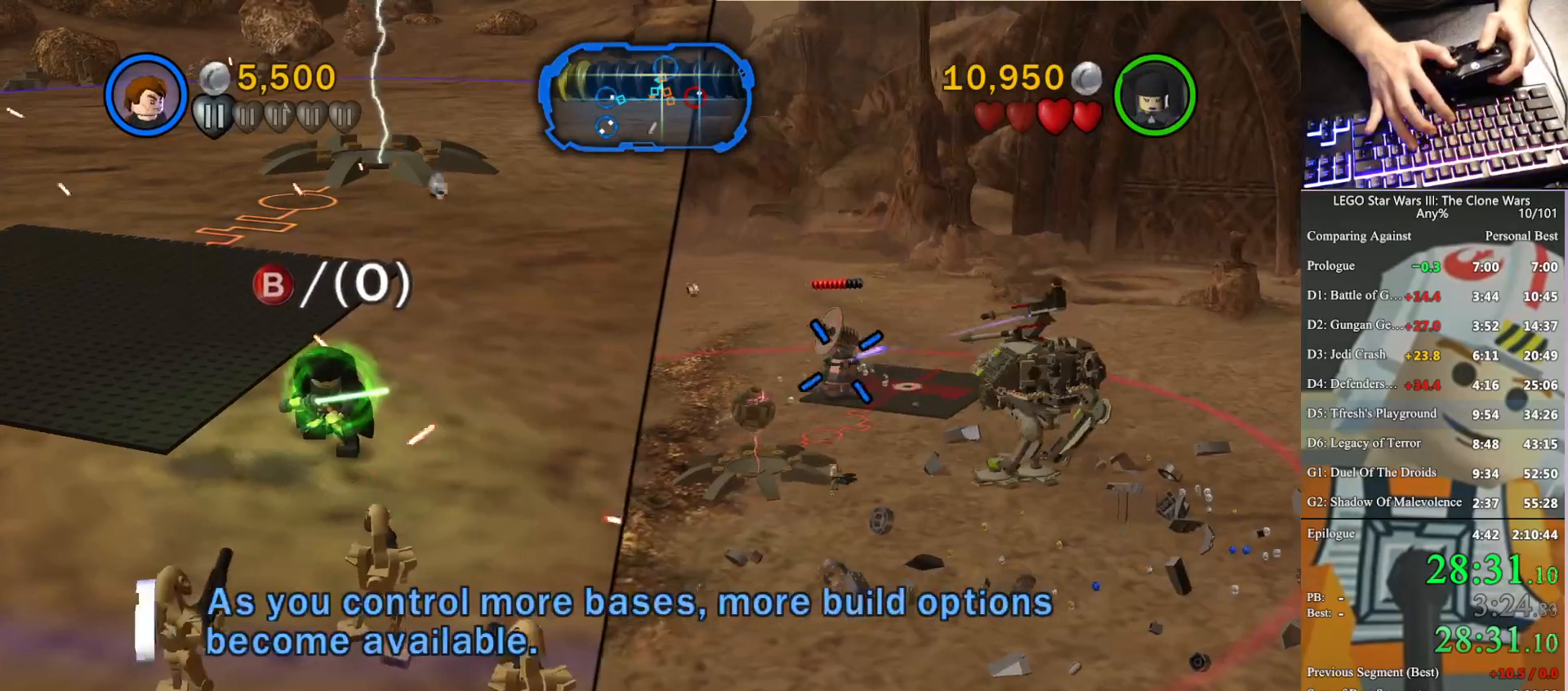
{"buttons": [], "left_stick": "down-right", "right_stick": "center", "button_events": [[33, "X", "up"], [100, "X", "down"], [267, "X", "up"], [367, "X", "down"], [467, "X", "up"]]}
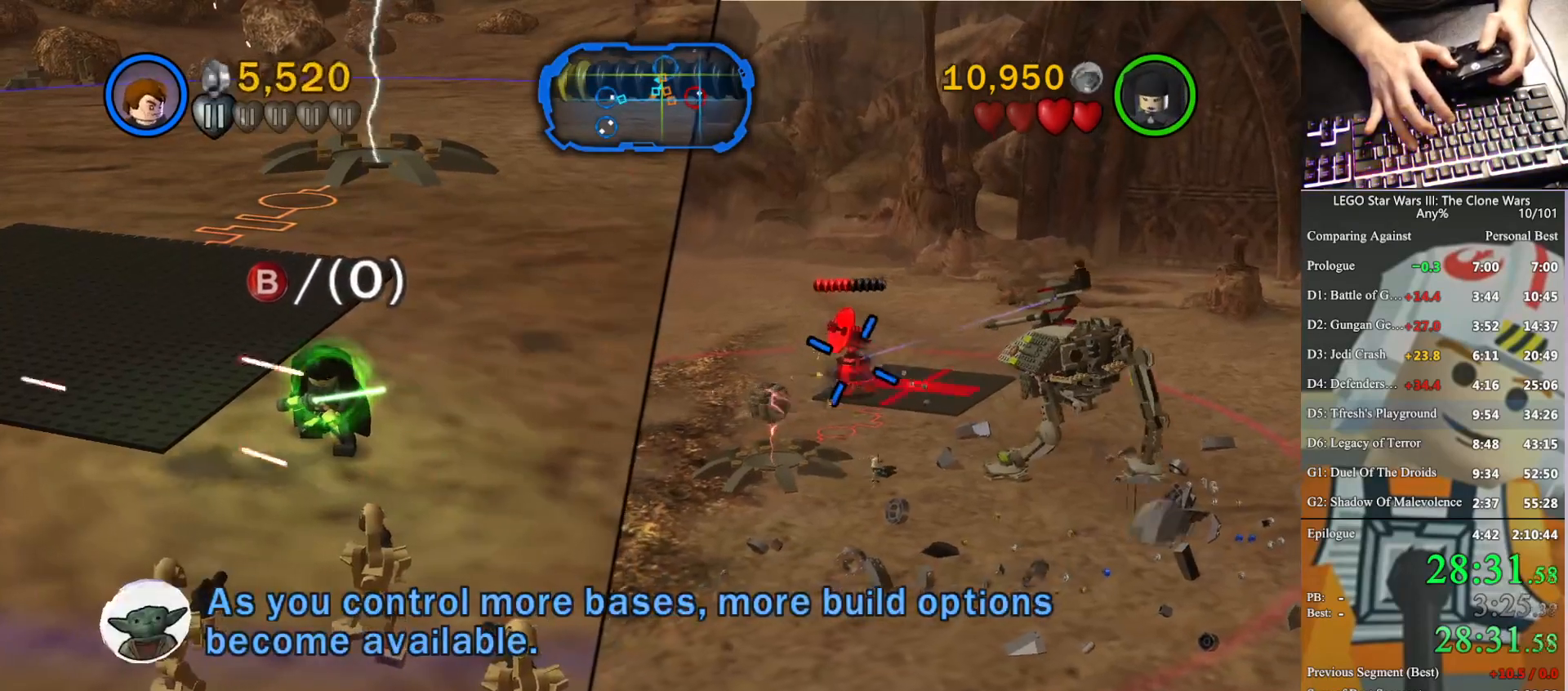
{"buttons": ["X"], "left_stick": "down-right", "right_stick": "center", "button_events": [[67, "X", "down"], [167, "X", "up"], [233, "X", "down"], [367, "X", "up"], [467, "X", "down"]]}
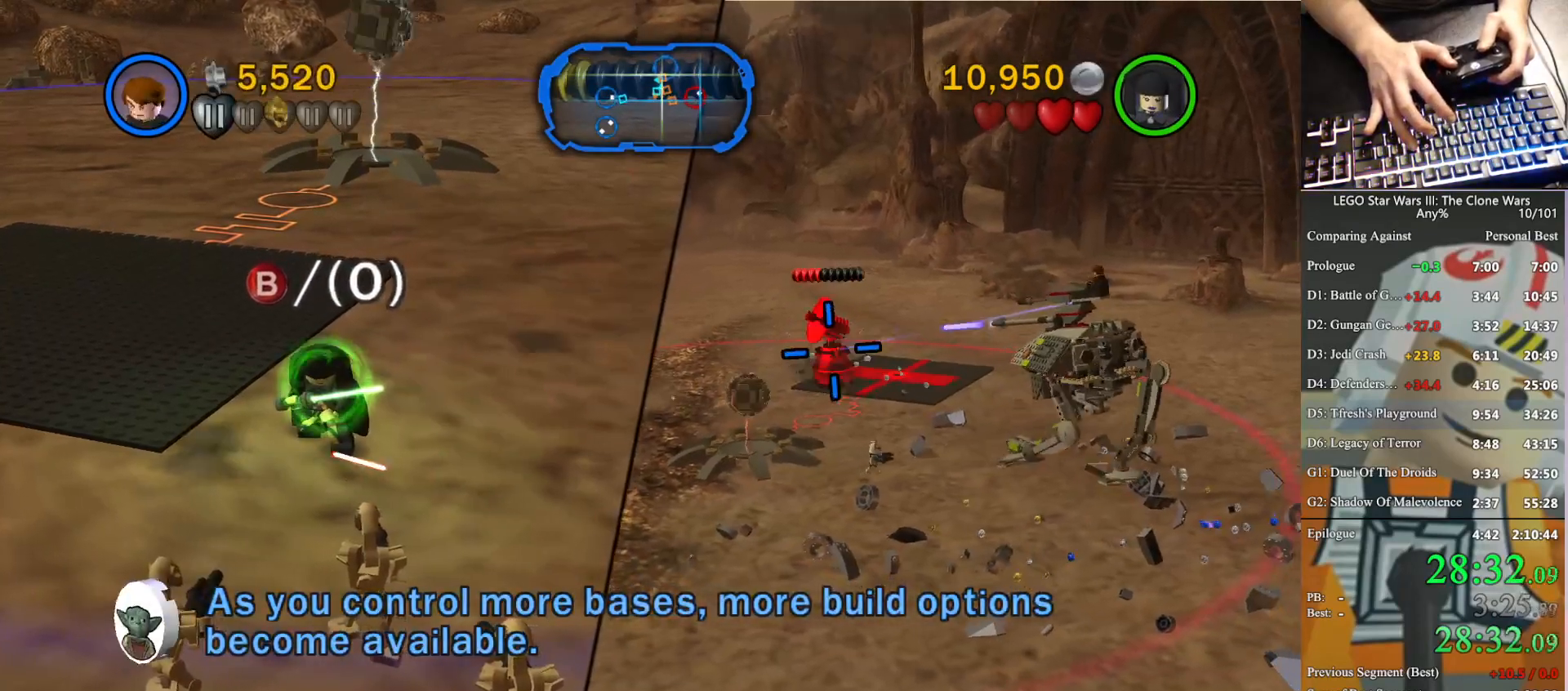
{"buttons": [], "left_stick": "down-right", "right_stick": "center", "button_events": [[67, "X", "up"], [200, "X", "down"], [300, "X", "up"], [367, "X", "down"], [467, "X", "up"]]}
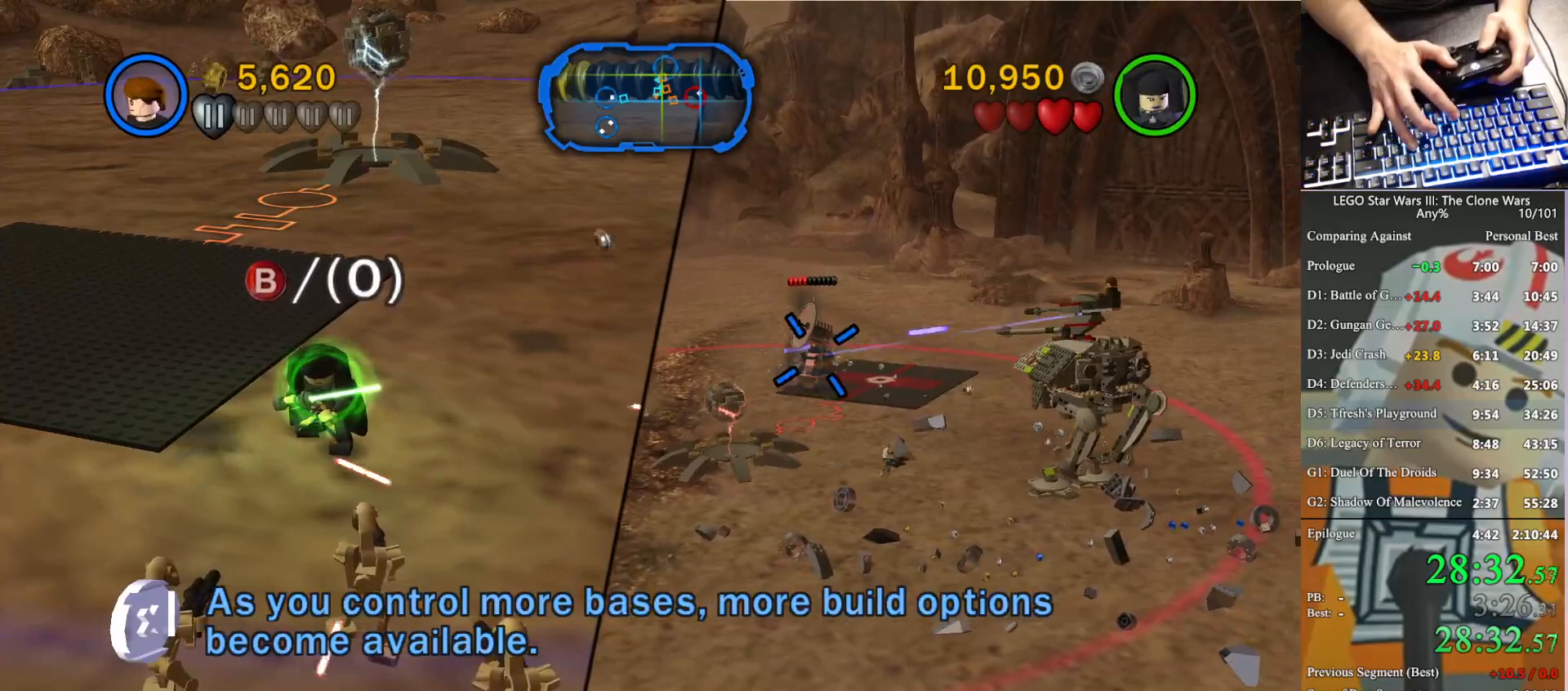
{"buttons": ["X"], "left_stick": "down-right", "right_stick": "center", "button_events": [[267, "X", "down"], [367, "X", "up"], [467, "X", "down"]]}
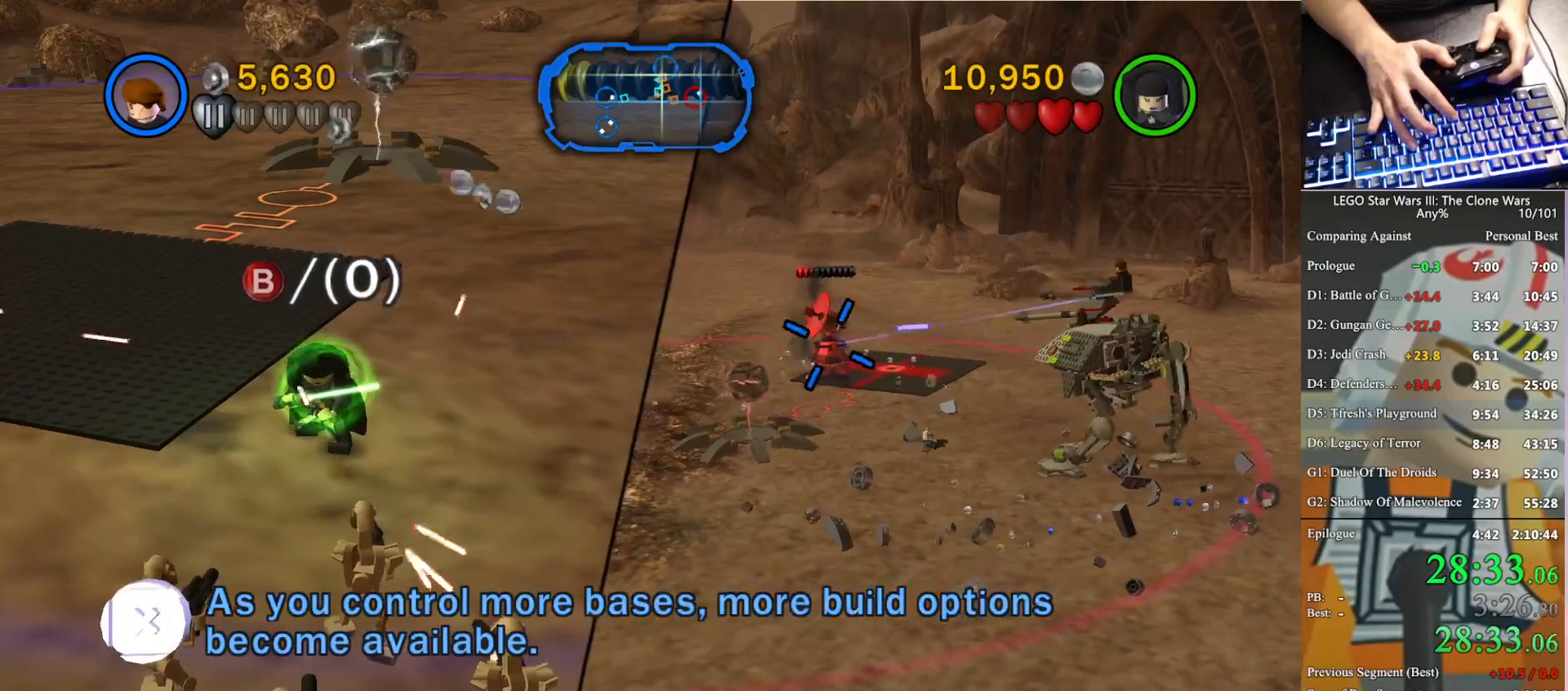
{"buttons": ["X"], "left_stick": "down", "right_stick": "center", "button_events": [[67, "X", "up"], [200, "X", "down"], [267, "X", "up"], [400, "X", "down"]]}
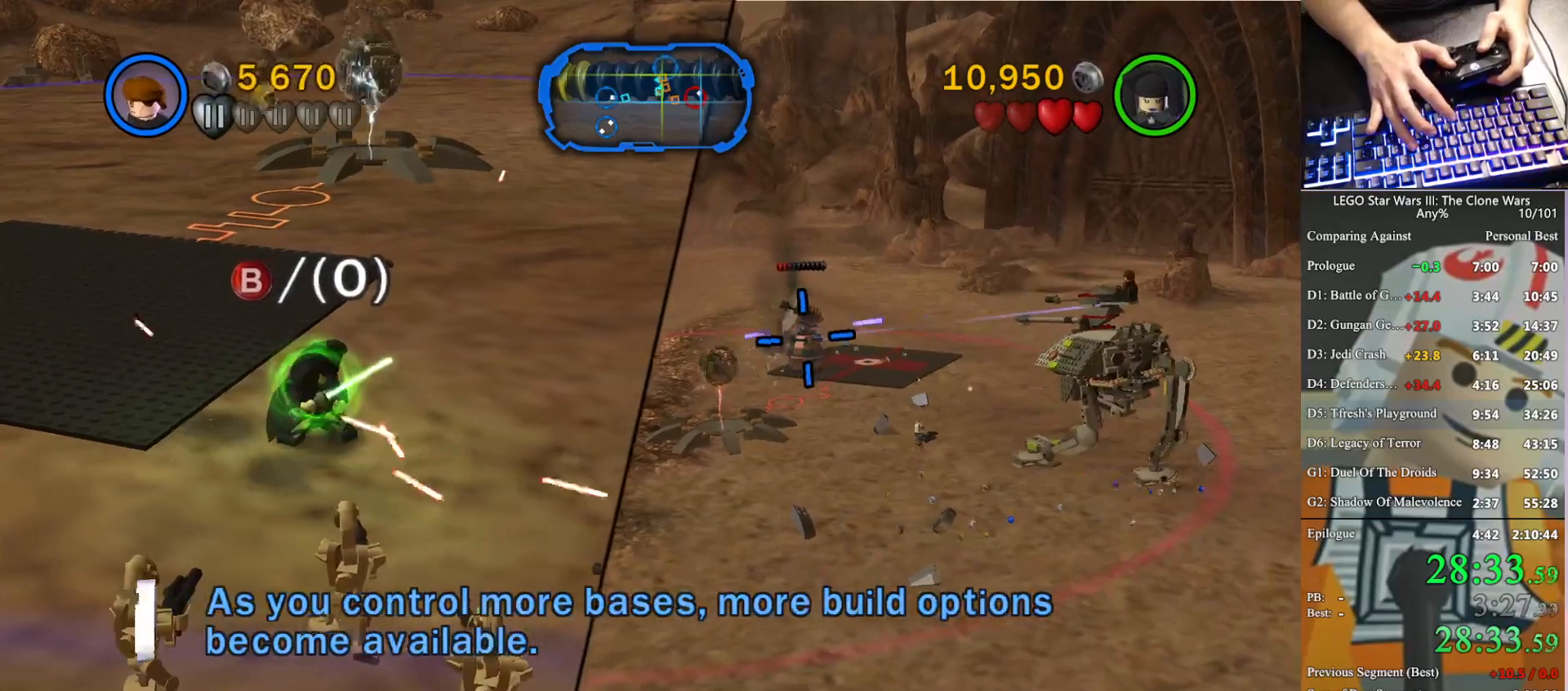
{"buttons": [], "left_stick": "down-left", "right_stick": "center", "button_events": [[33, "X", "up"], [100, "X", "down"], [200, "X", "up"], [367, "X", "down"], [433, "X", "up"]]}
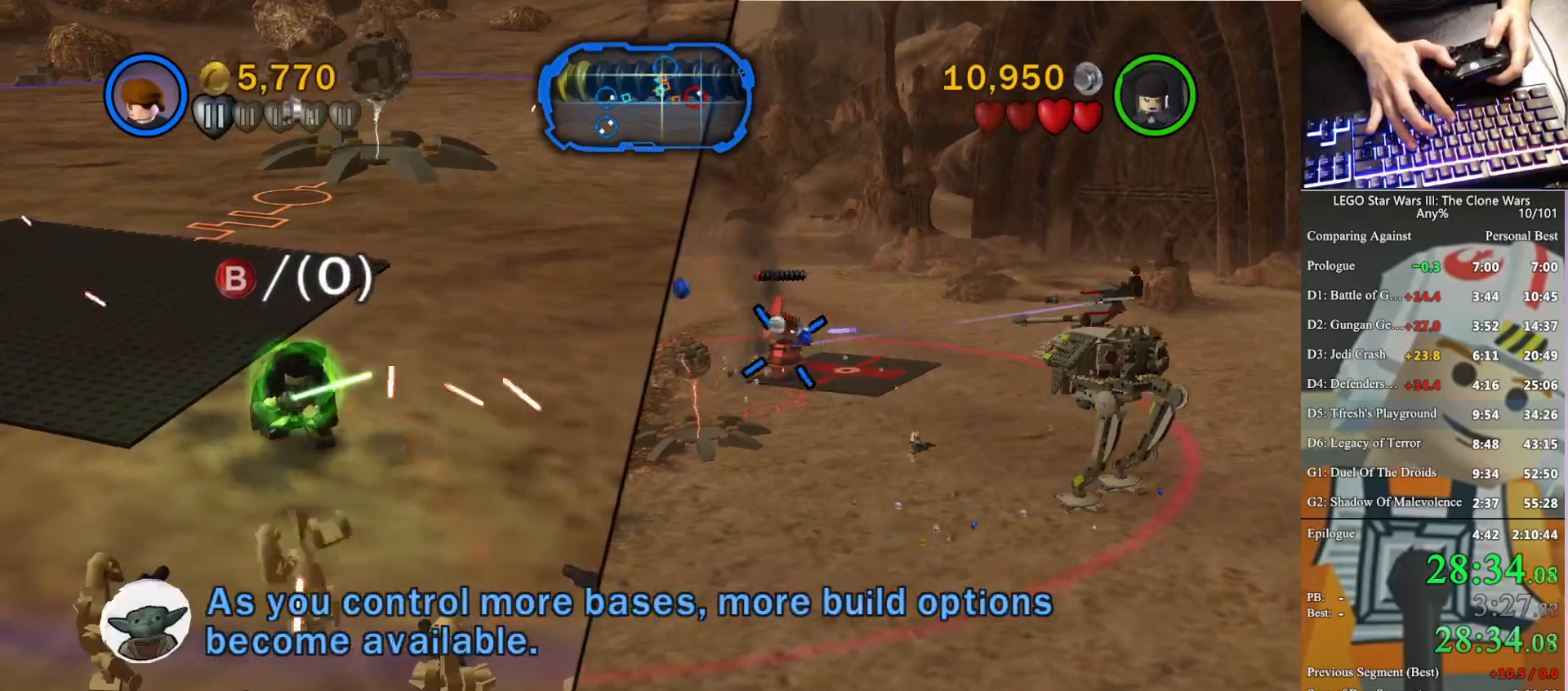
{"buttons": ["X"], "left_stick": "down-left", "right_stick": "center", "button_events": [[33, "X", "down"], [133, "X", "up"], [300, "X", "down"], [367, "X", "up"], [500, "X", "down"]]}
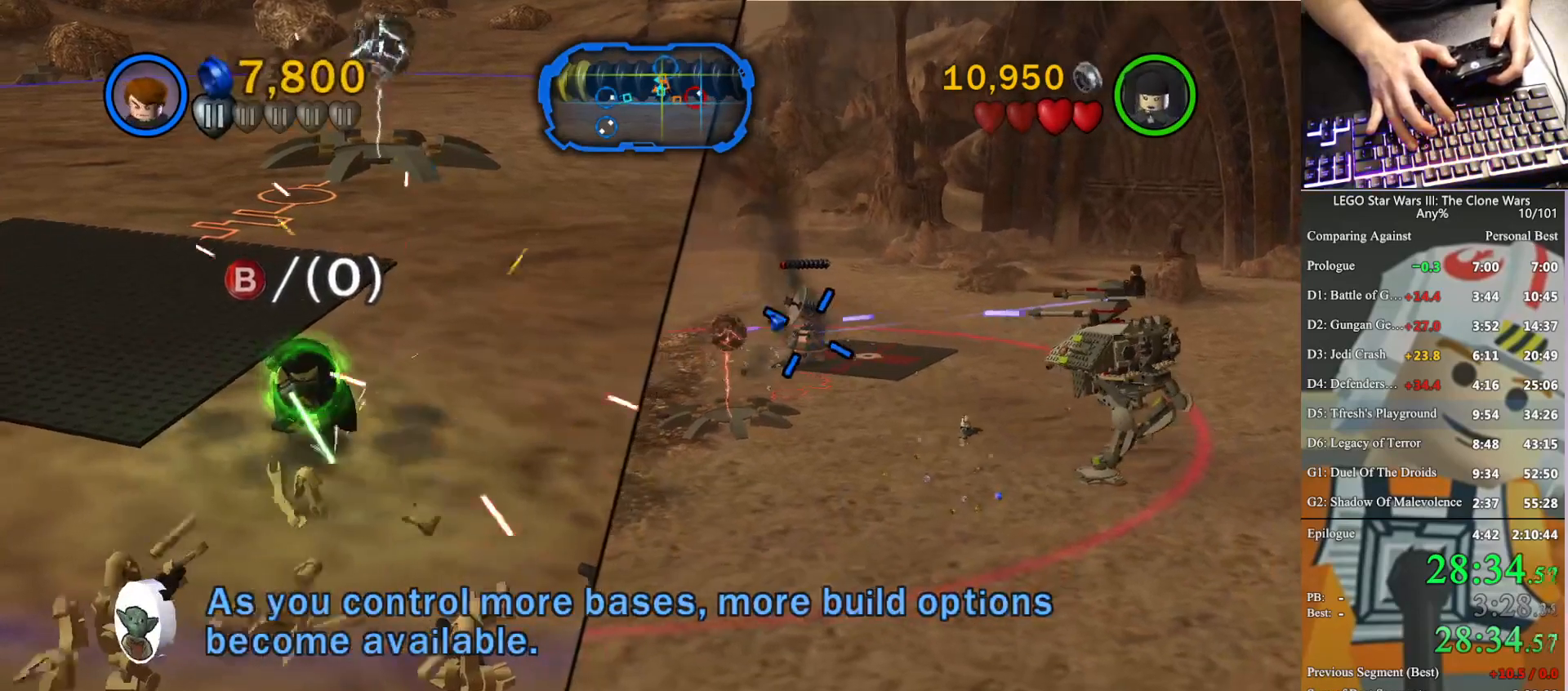
{"buttons": ["X"], "left_stick": "left", "right_stick": "center", "button_events": [[100, "X", "up"], [200, "X", "down"], [300, "X", "up"], [433, "X", "down"]]}
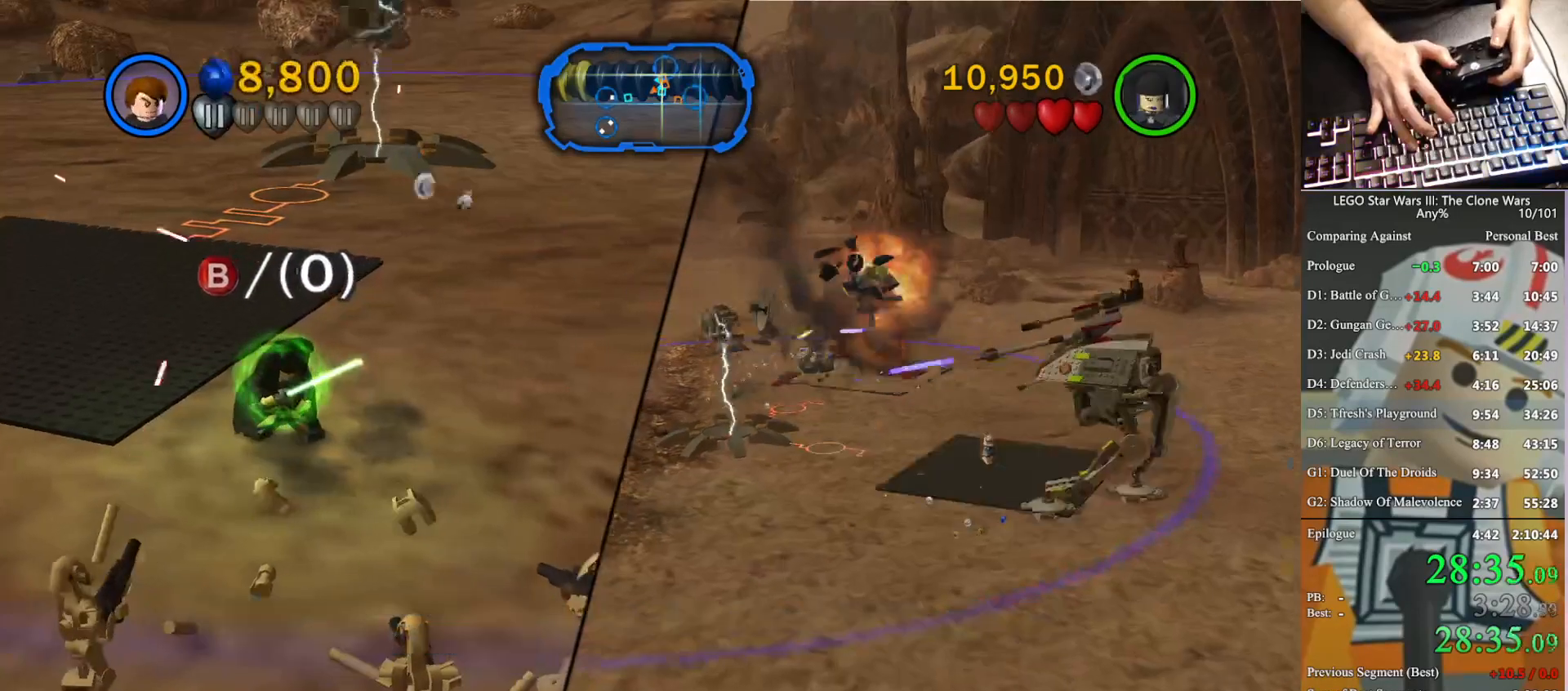
{"buttons": [], "left_stick": "down-left", "right_stick": "center", "button_events": [[33, "X", "up"]]}
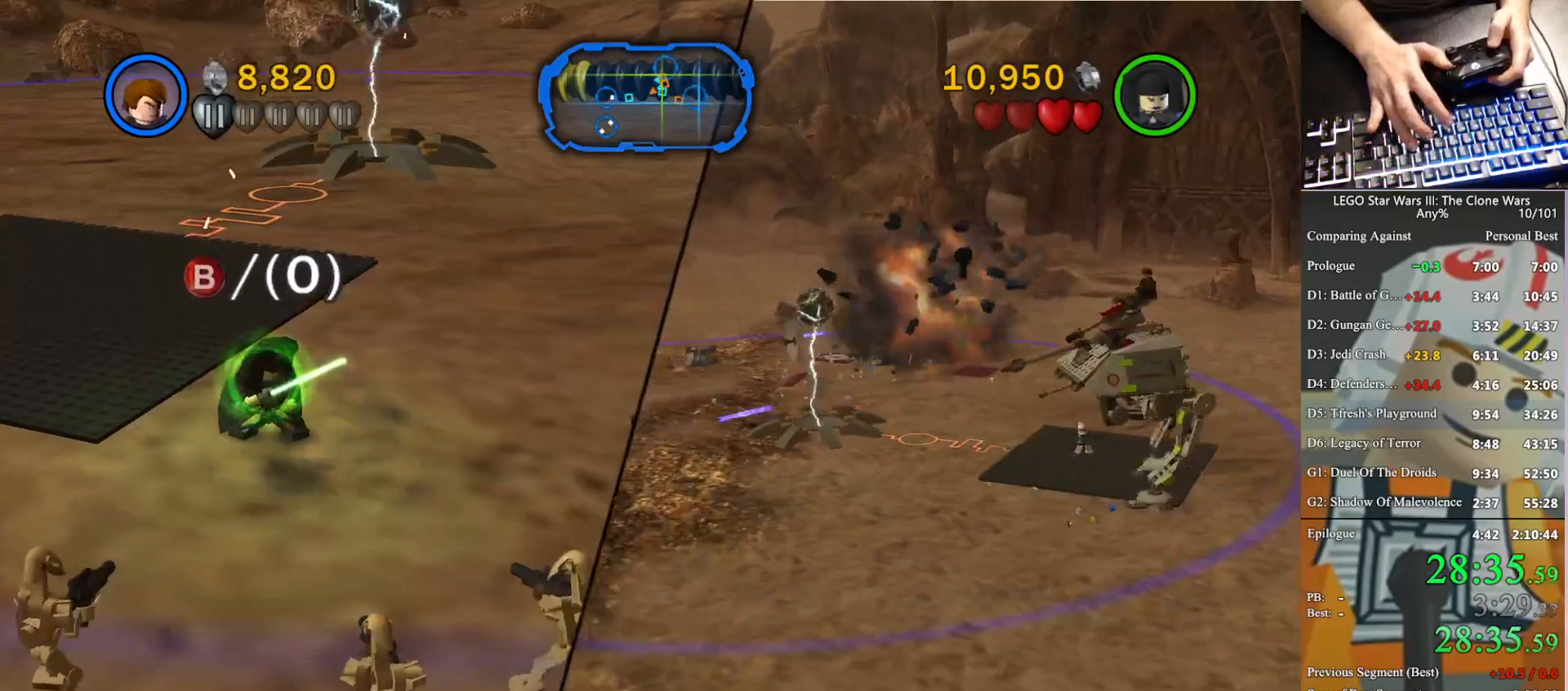
{"buttons": [], "left_stick": "down-right", "right_stick": "center", "button_events": []}
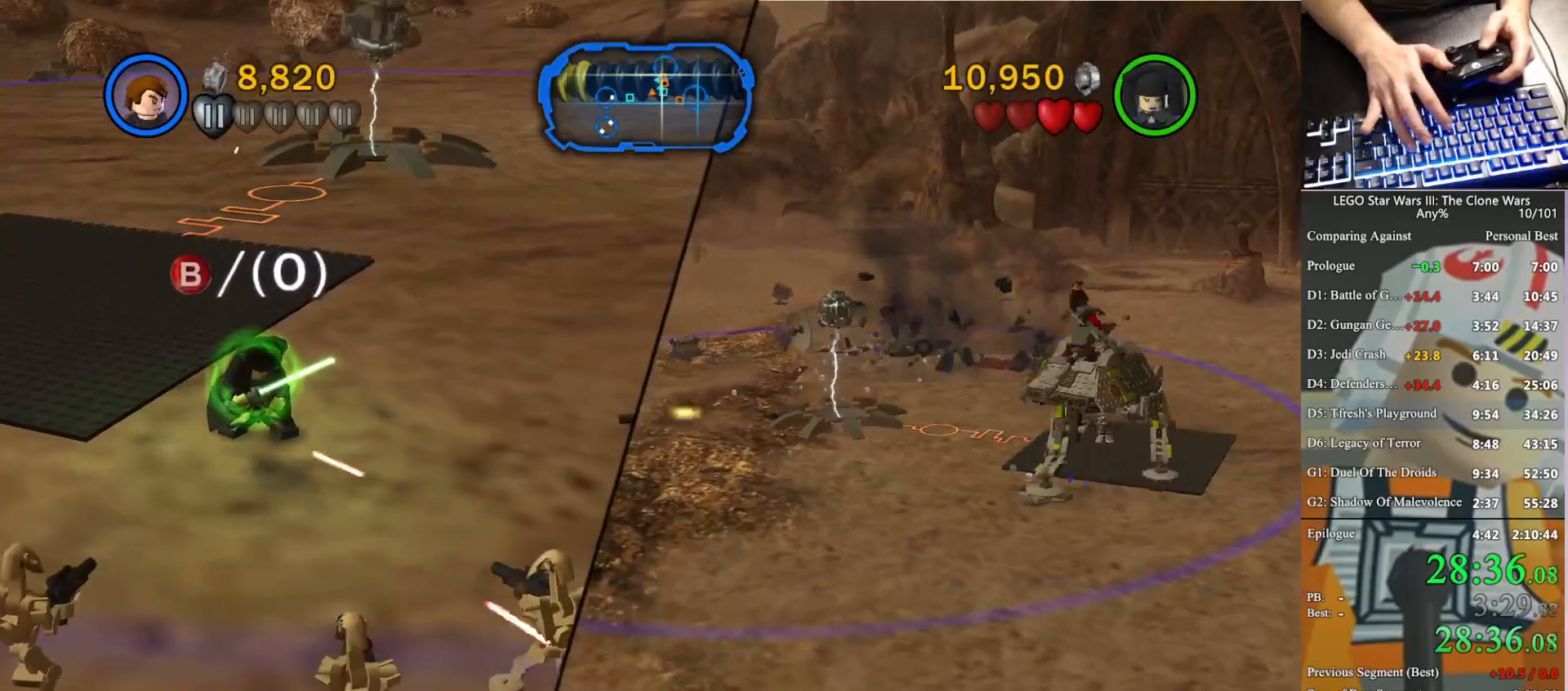
{"buttons": [], "left_stick": "center", "right_stick": "center", "button_events": [[367, "A", "down"], [433, "A", "up"]]}
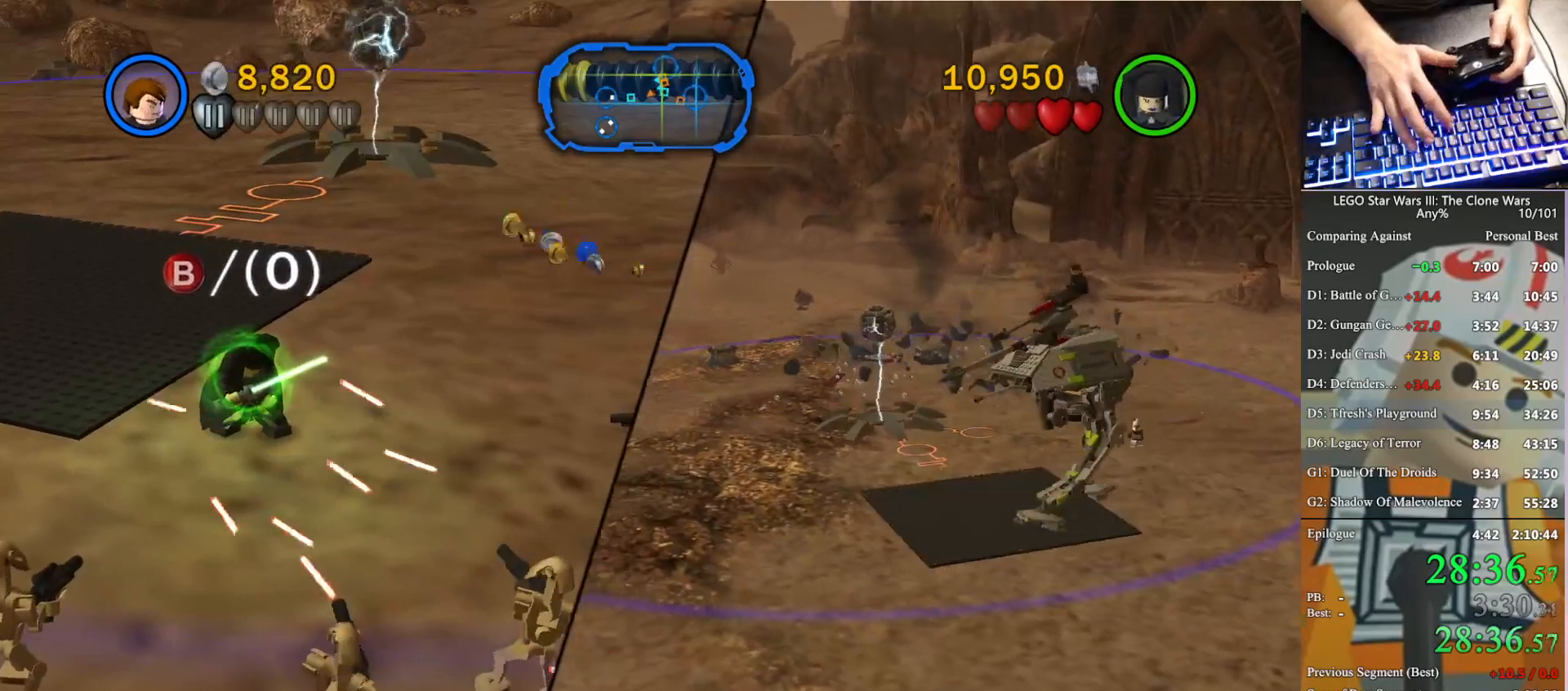
{"buttons": ["A"], "left_stick": "center", "right_stick": "center", "button_events": [[67, "A", "down"], [133, "A", "up"], [233, "A", "down"], [333, "A", "up"], [433, "A", "down"]]}
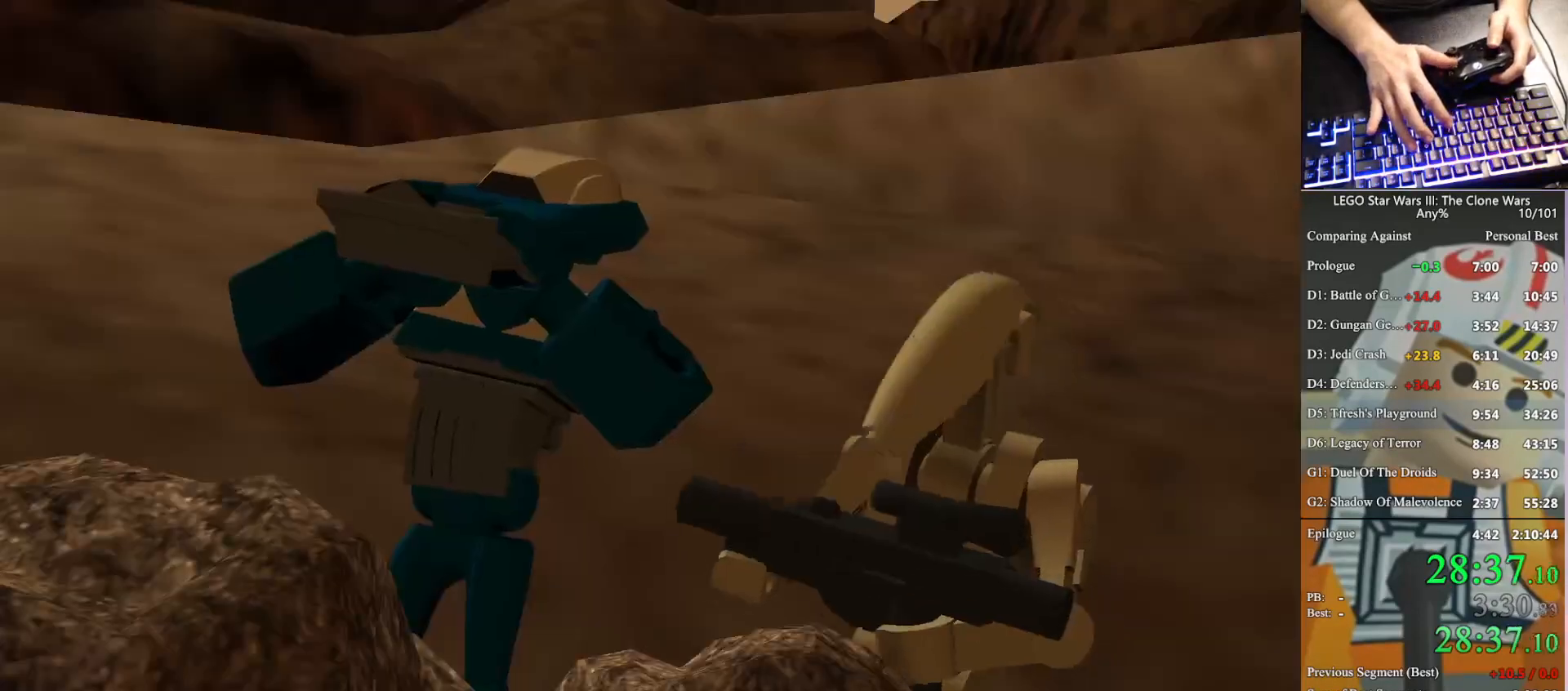
{"buttons": [], "left_stick": "center", "right_stick": "center", "button_events": [[33, "A", "up"]]}
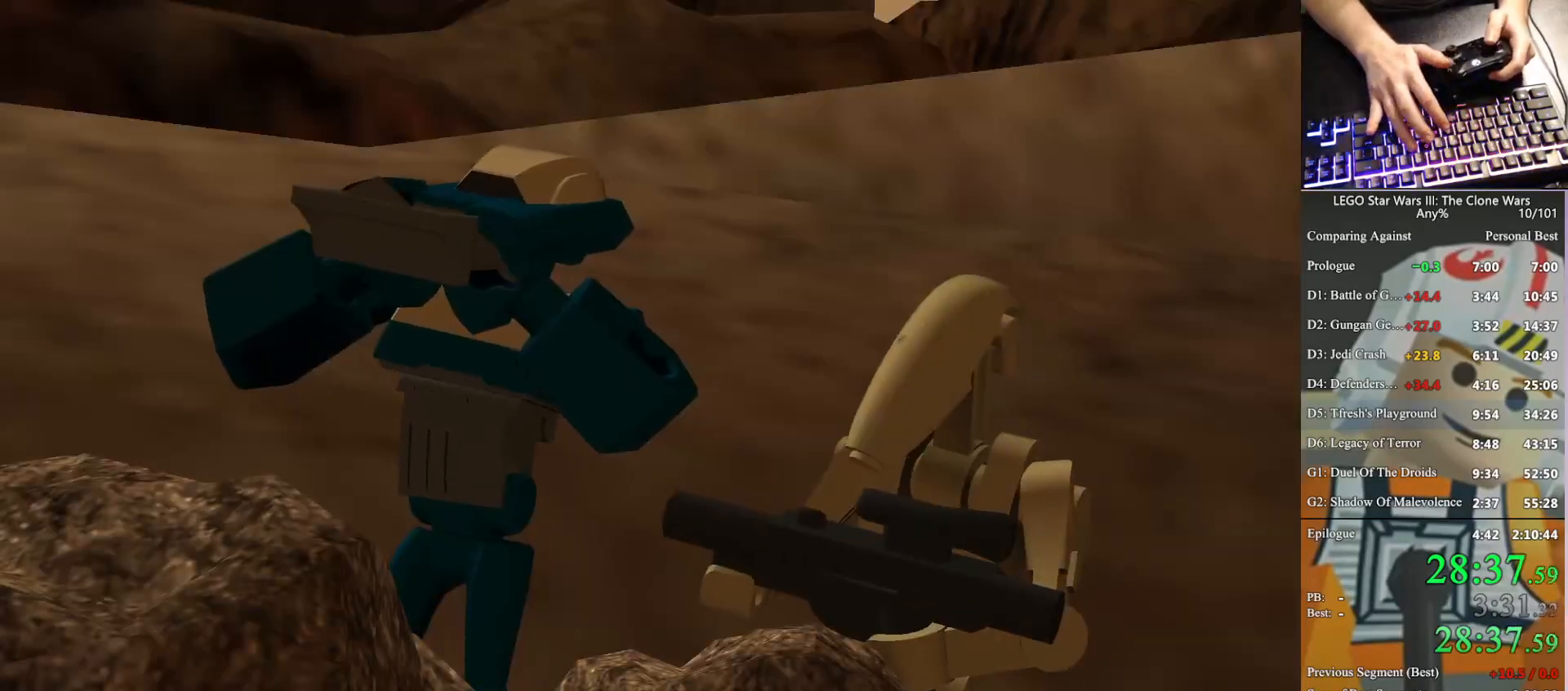
{"buttons": [], "left_stick": "center", "right_stick": "center", "button_events": []}
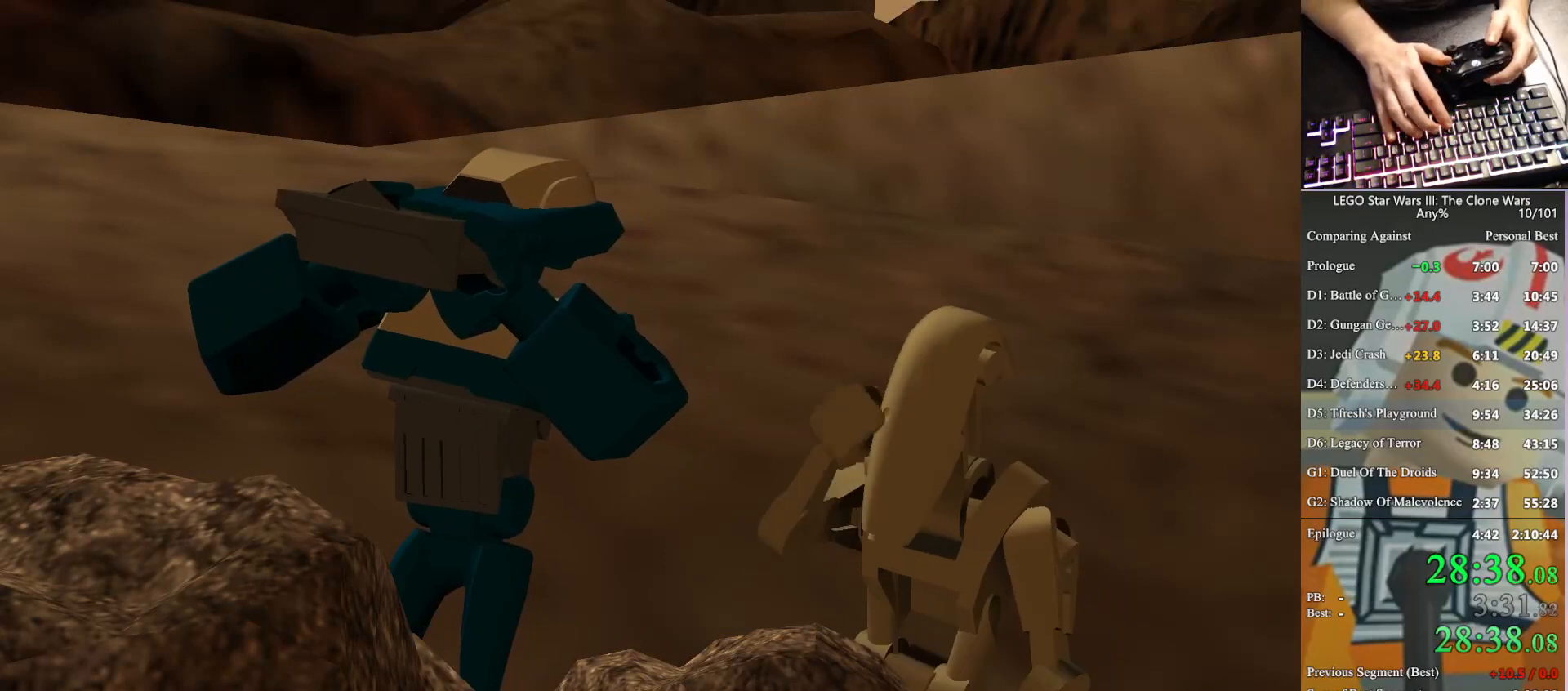
{"buttons": [], "left_stick": "center", "right_stick": "center", "button_events": []}
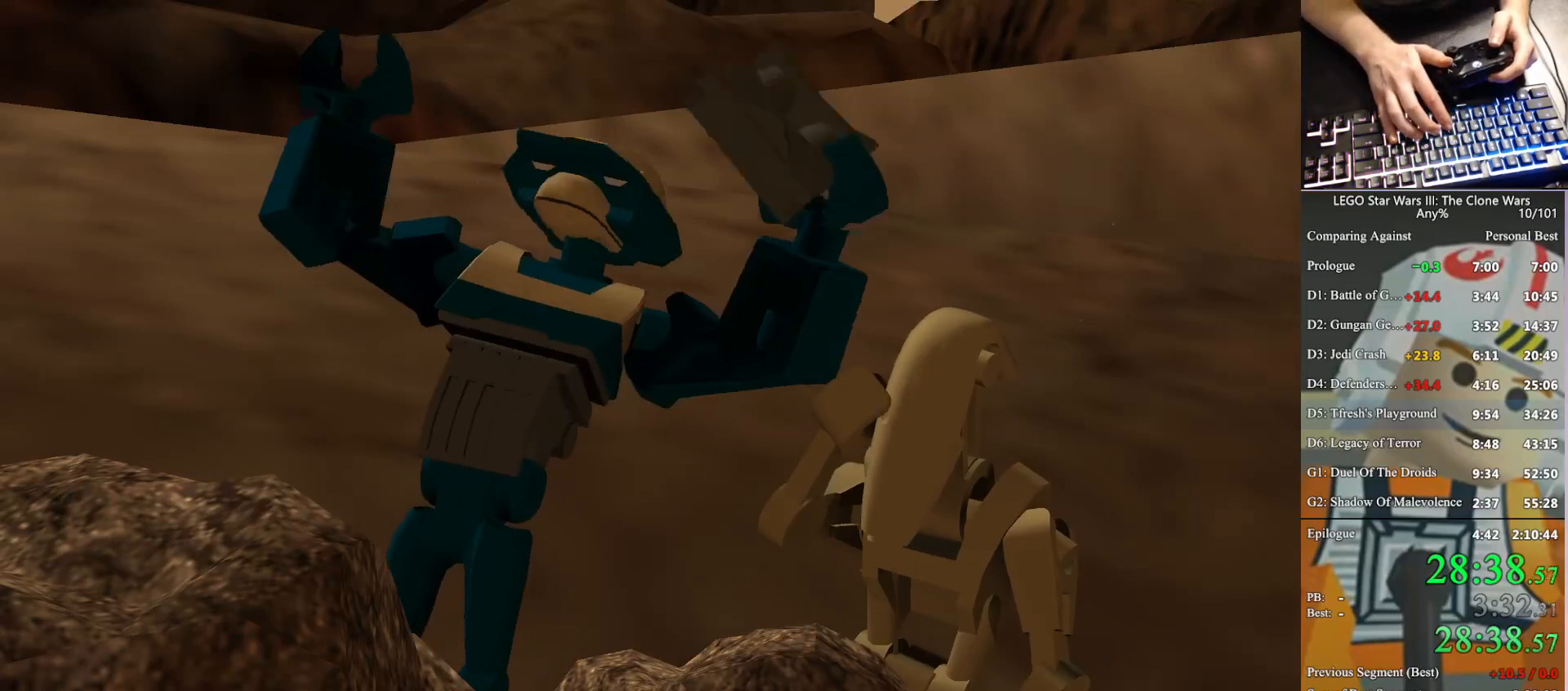
{"buttons": [], "left_stick": "center", "right_stick": "center", "button_events": []}
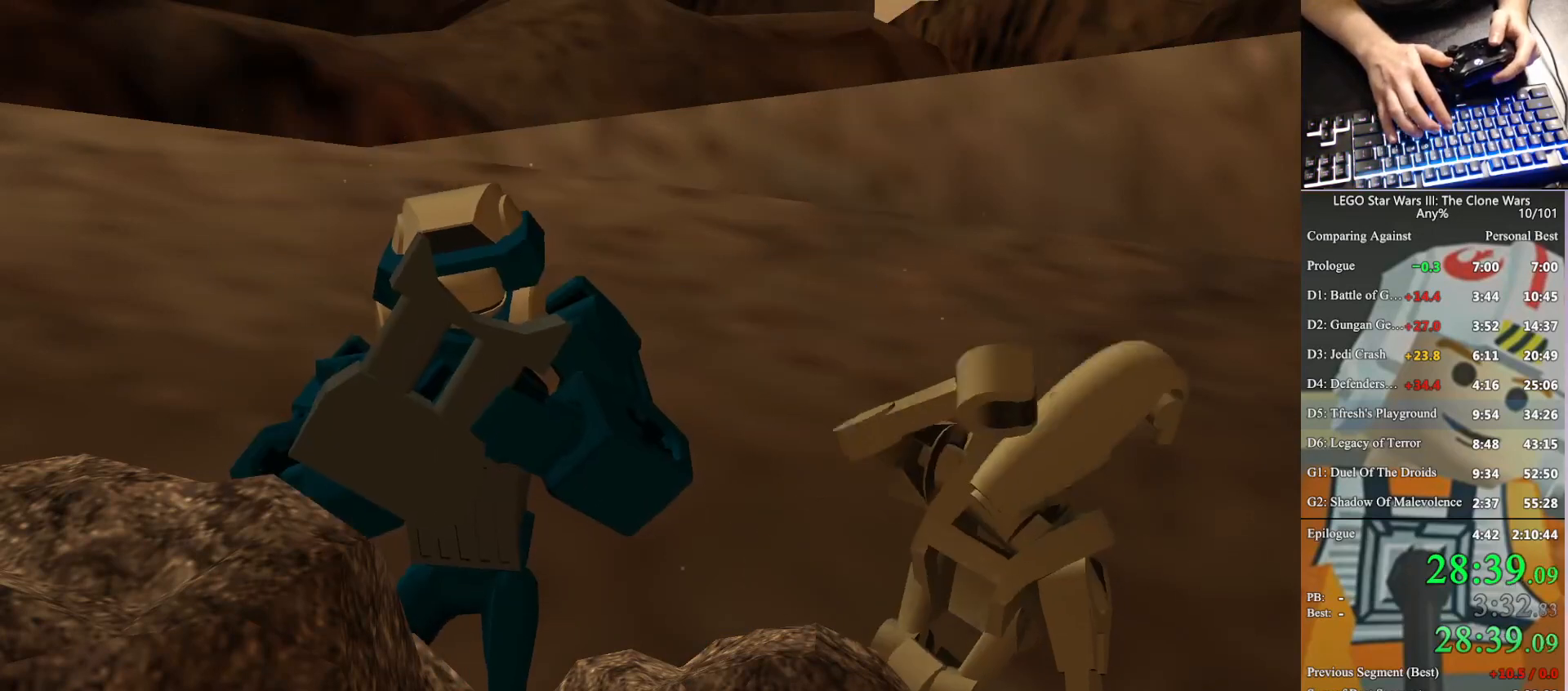
{"buttons": [], "left_stick": "center", "right_stick": "center", "button_events": []}
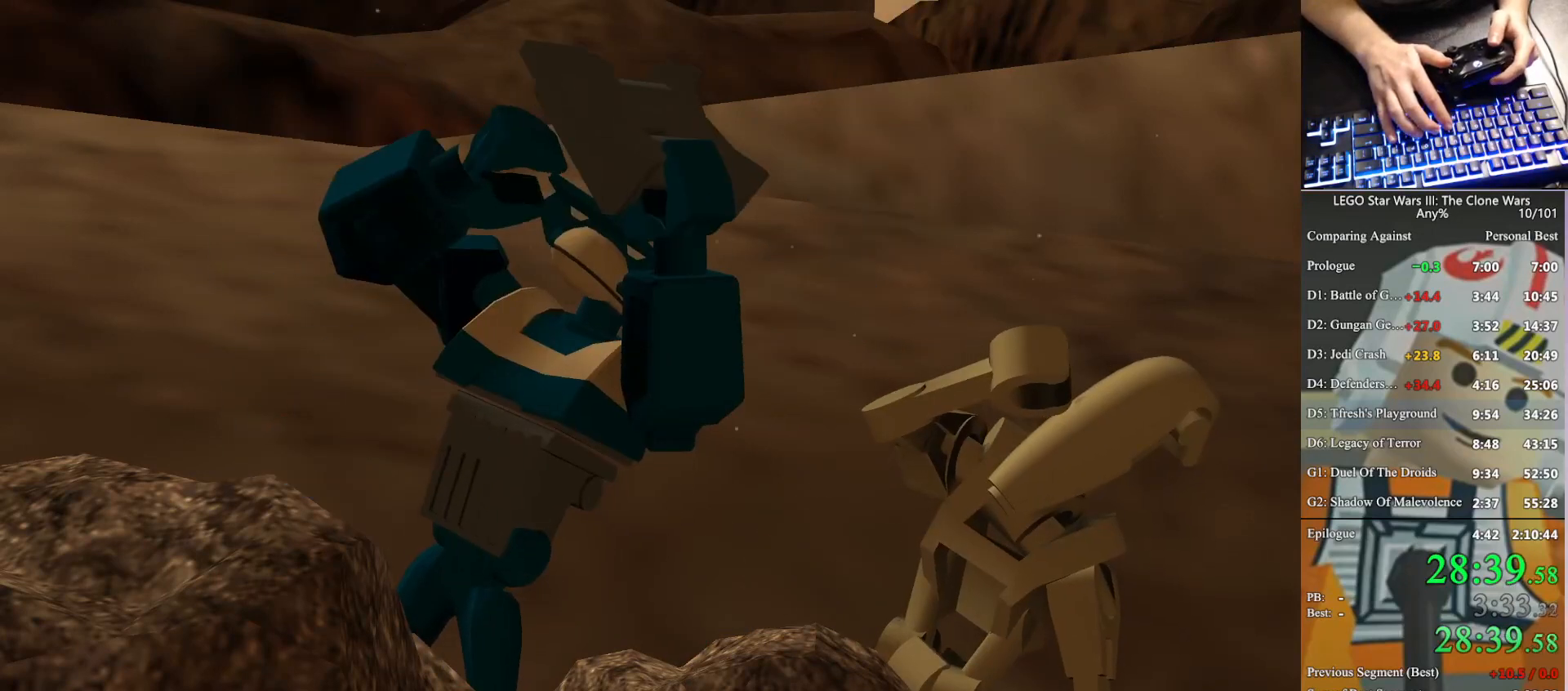
{"buttons": [], "left_stick": "center", "right_stick": "center", "button_events": []}
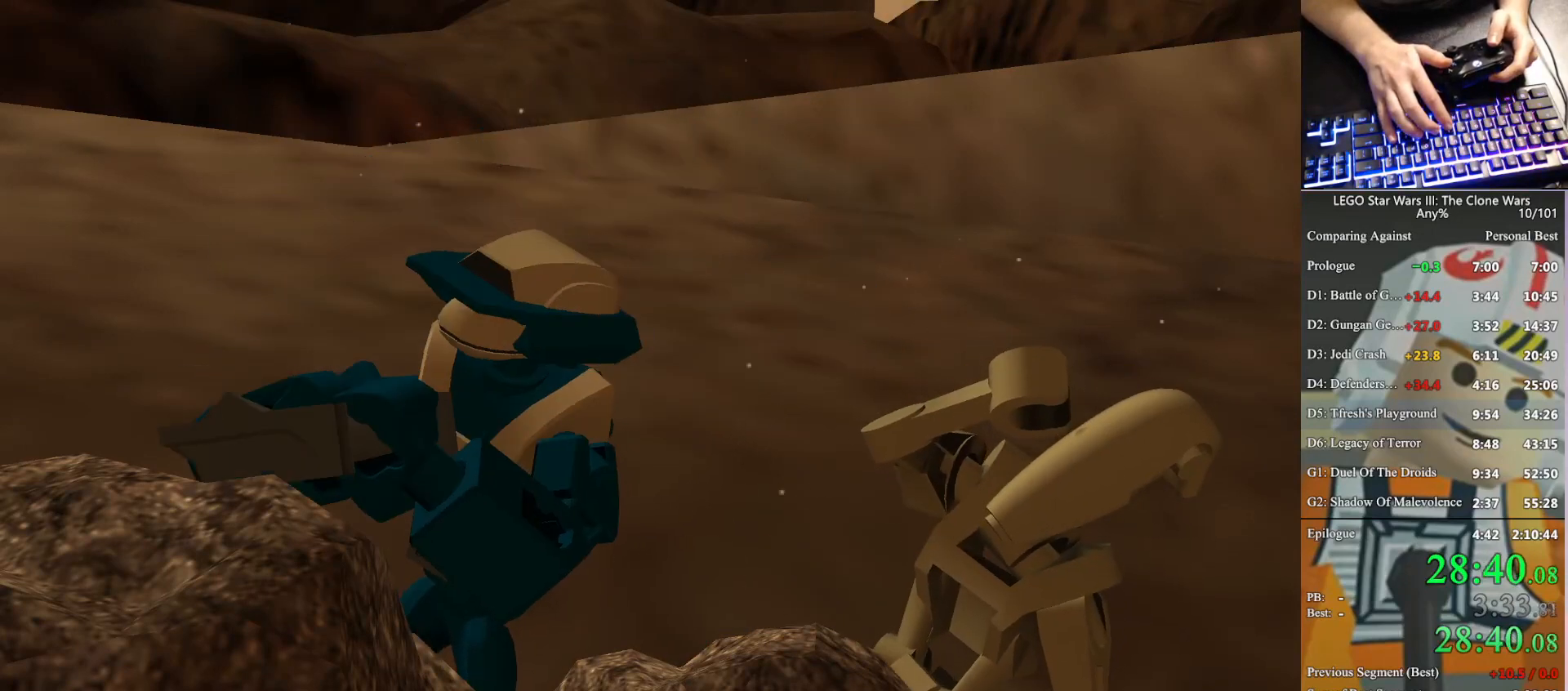
{"buttons": [], "left_stick": "up", "right_stick": "center", "button_events": []}
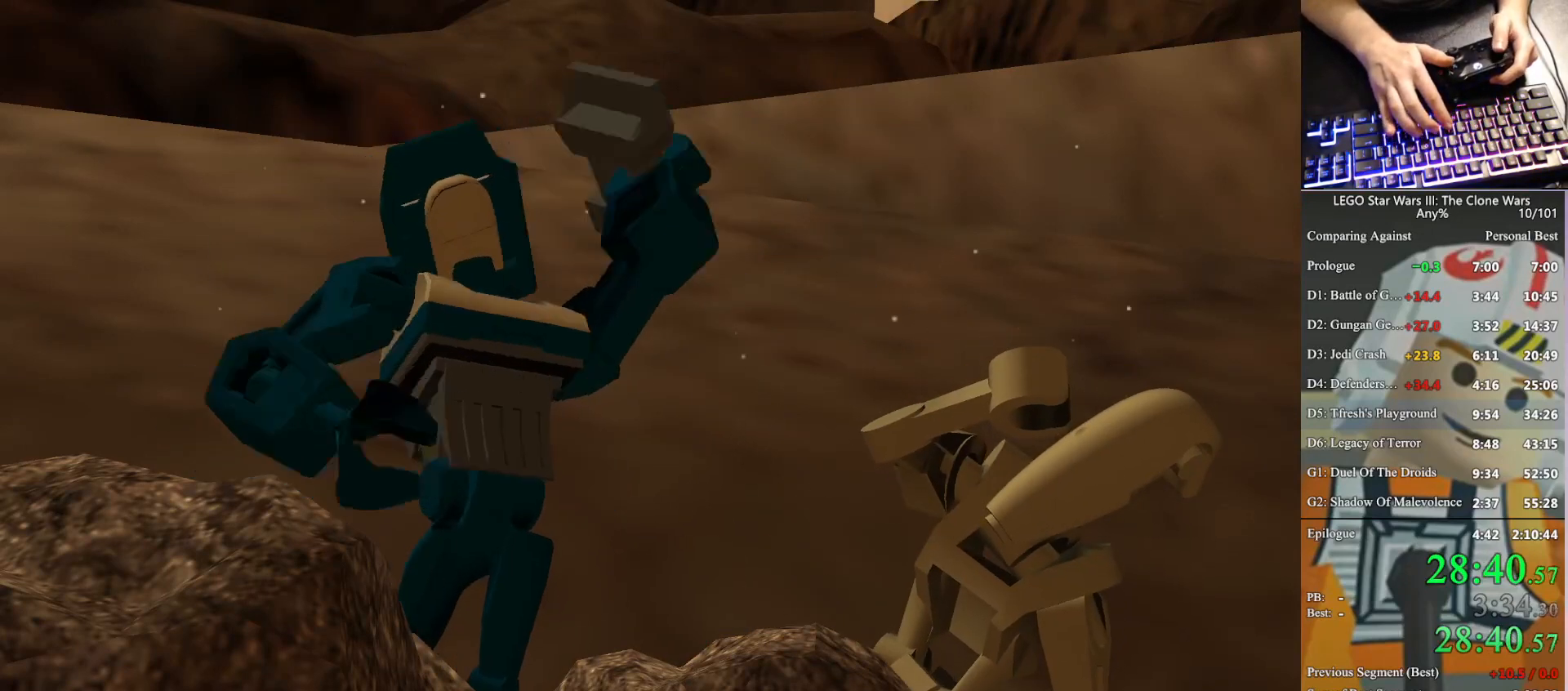
{"buttons": [], "left_stick": "up", "right_stick": "center", "button_events": []}
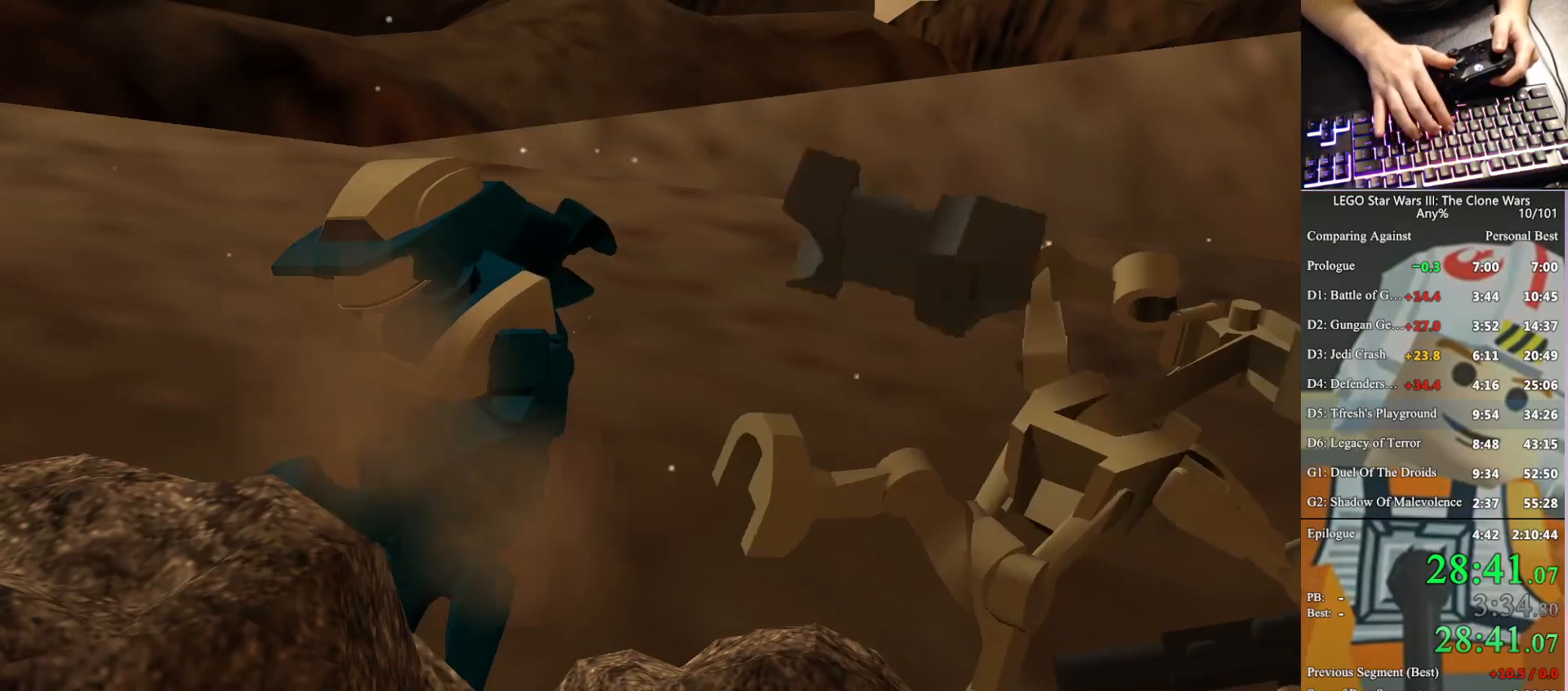
{"buttons": [], "left_stick": "center", "right_stick": "center", "button_events": []}
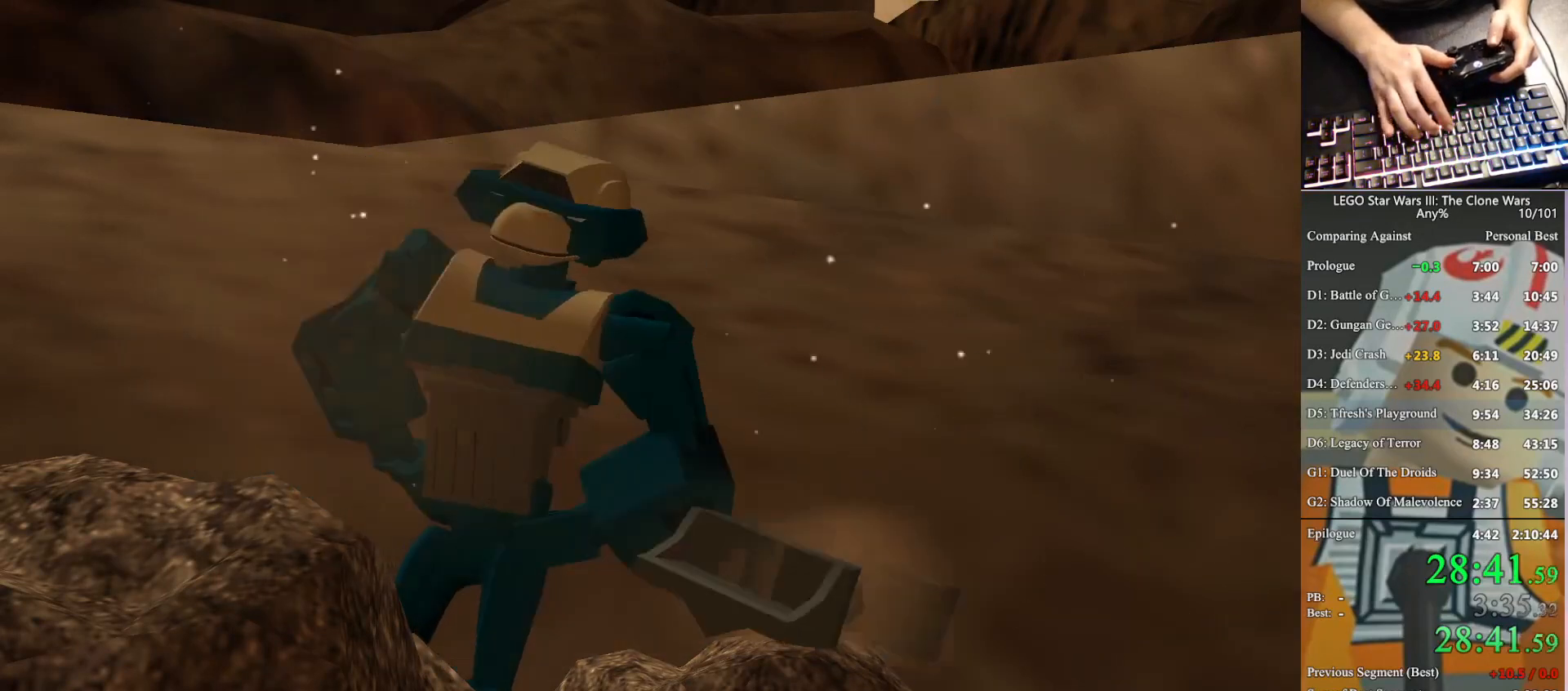
{"buttons": [], "left_stick": "center", "right_stick": "center", "button_events": []}
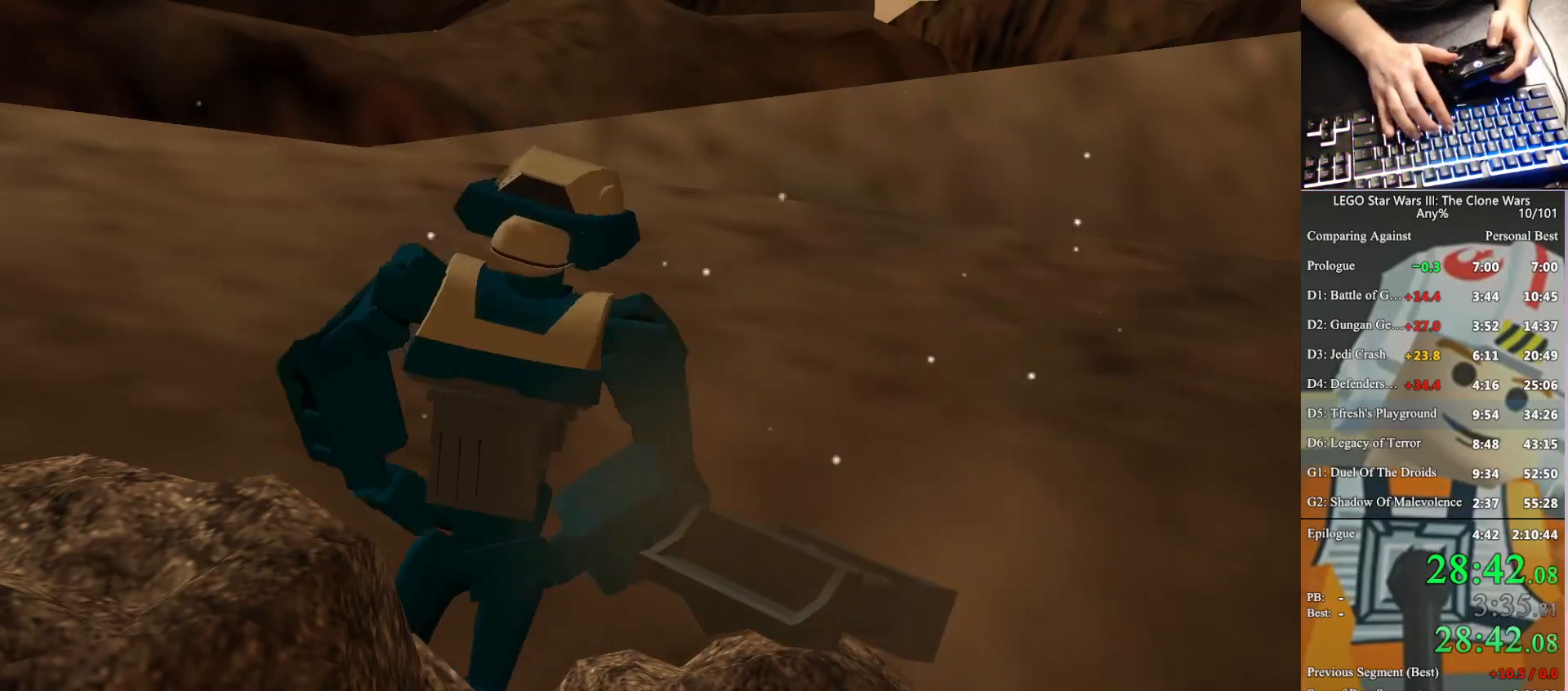
{"buttons": [], "left_stick": "center", "right_stick": "center", "button_events": []}
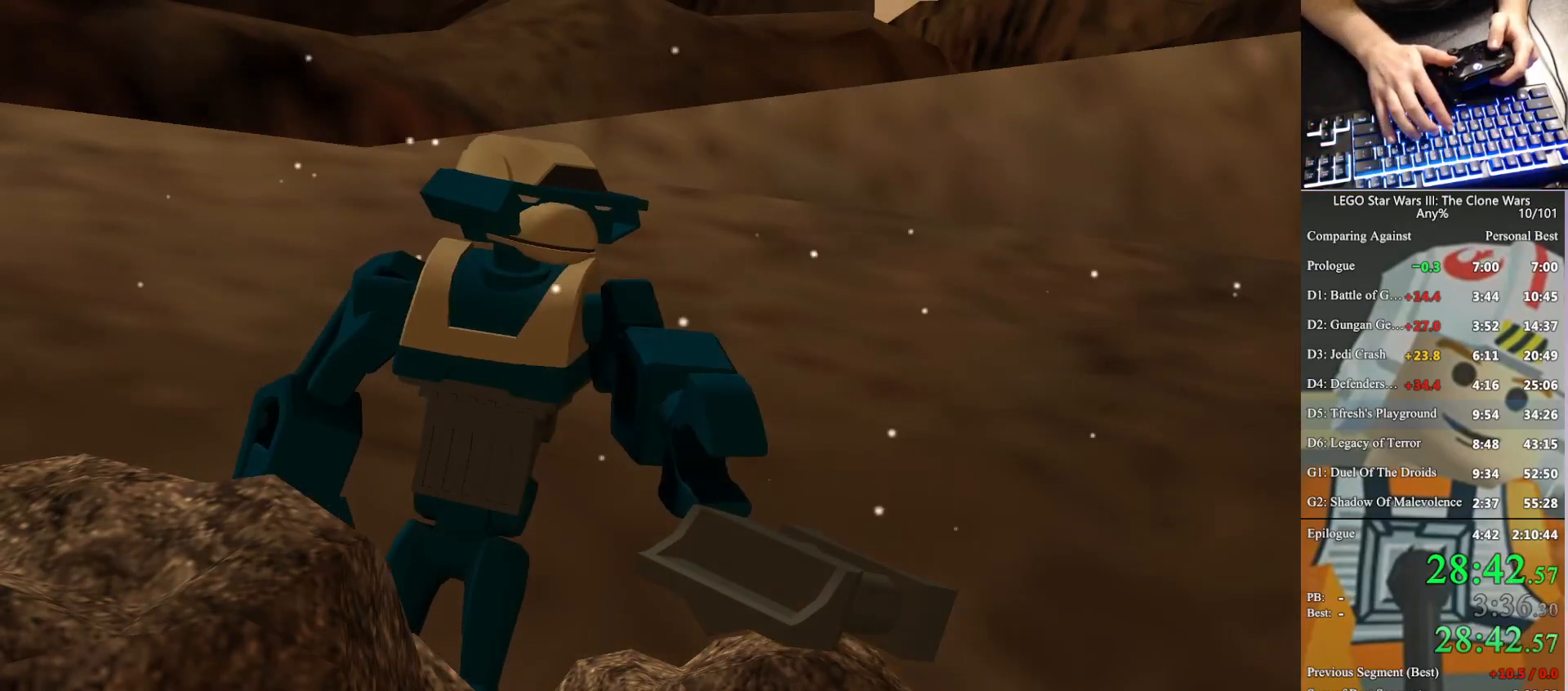
{"buttons": [], "left_stick": "up", "right_stick": "center", "button_events": []}
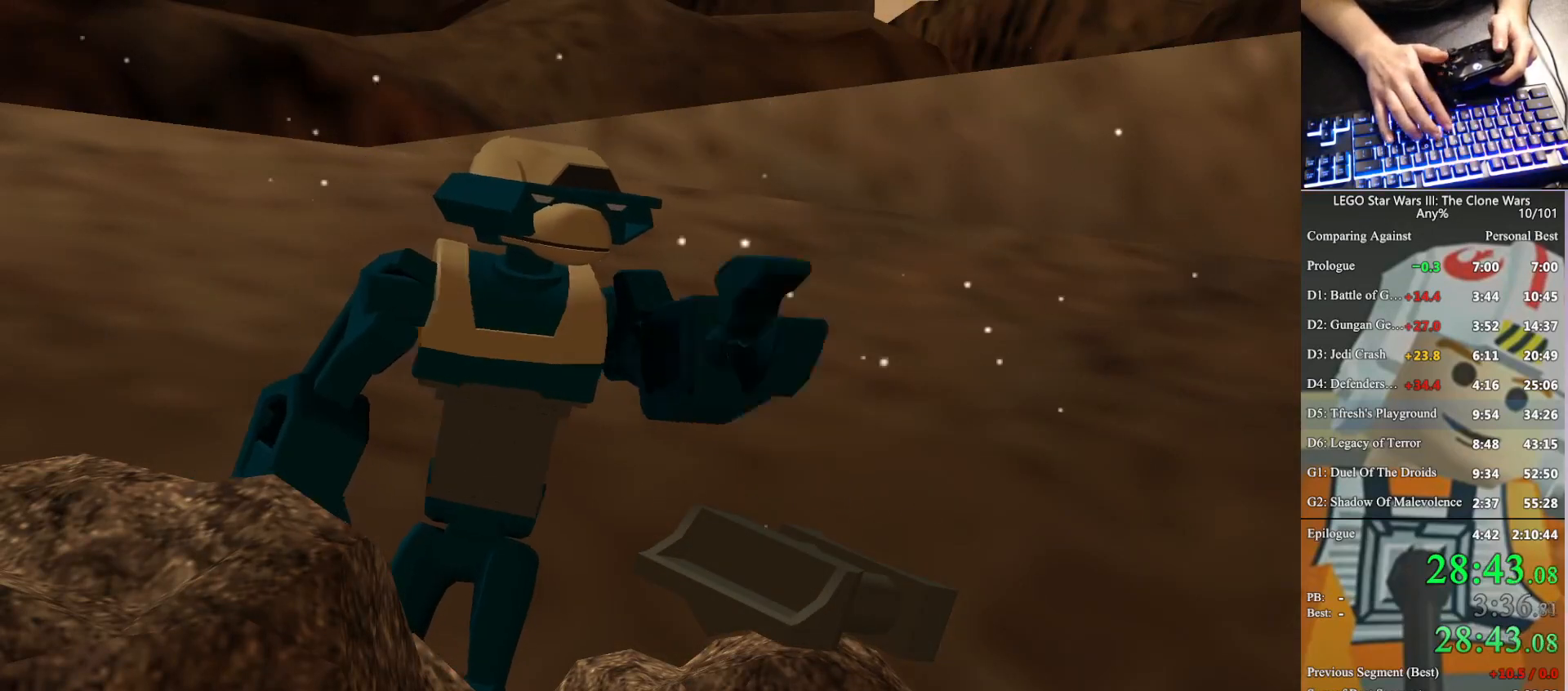
{"buttons": [], "left_stick": "center", "right_stick": "center", "button_events": []}
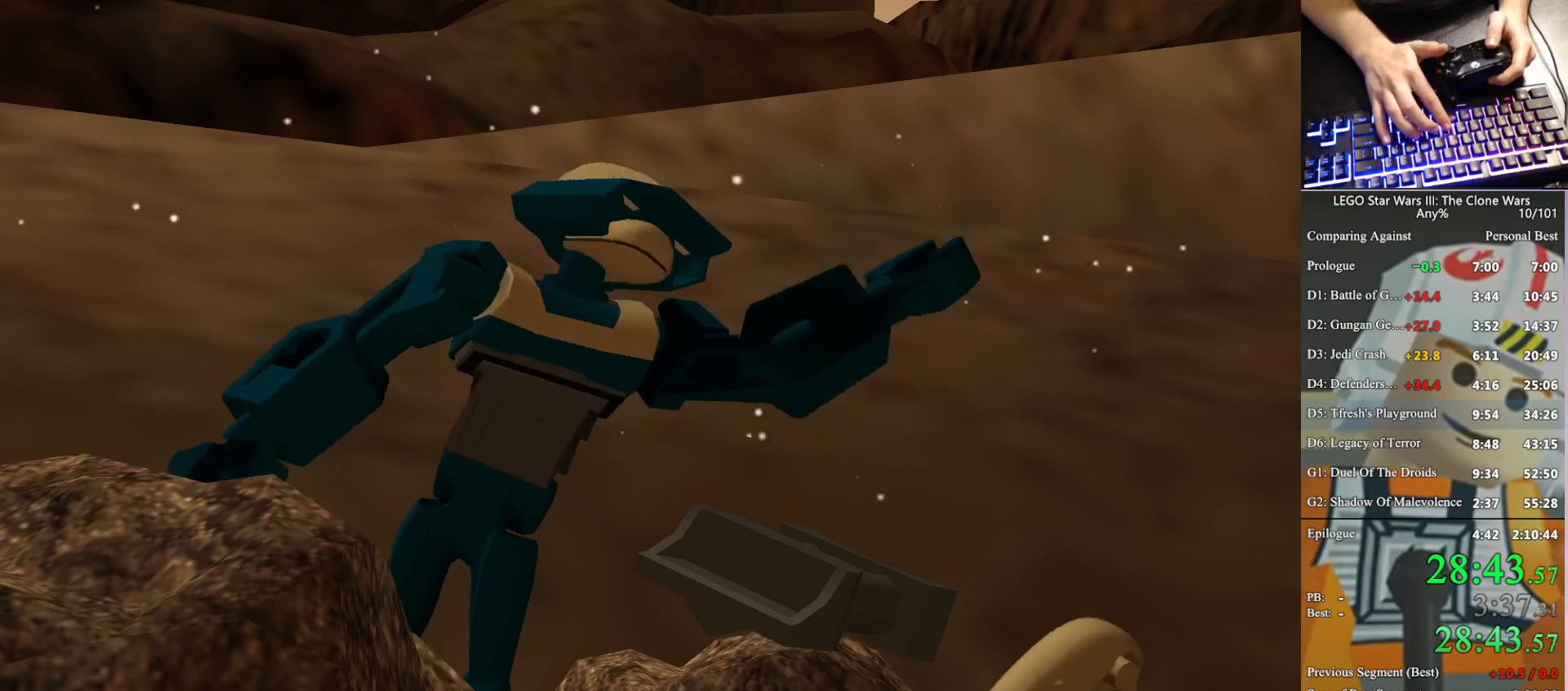
{"buttons": [], "left_stick": "center", "right_stick": "center", "button_events": []}
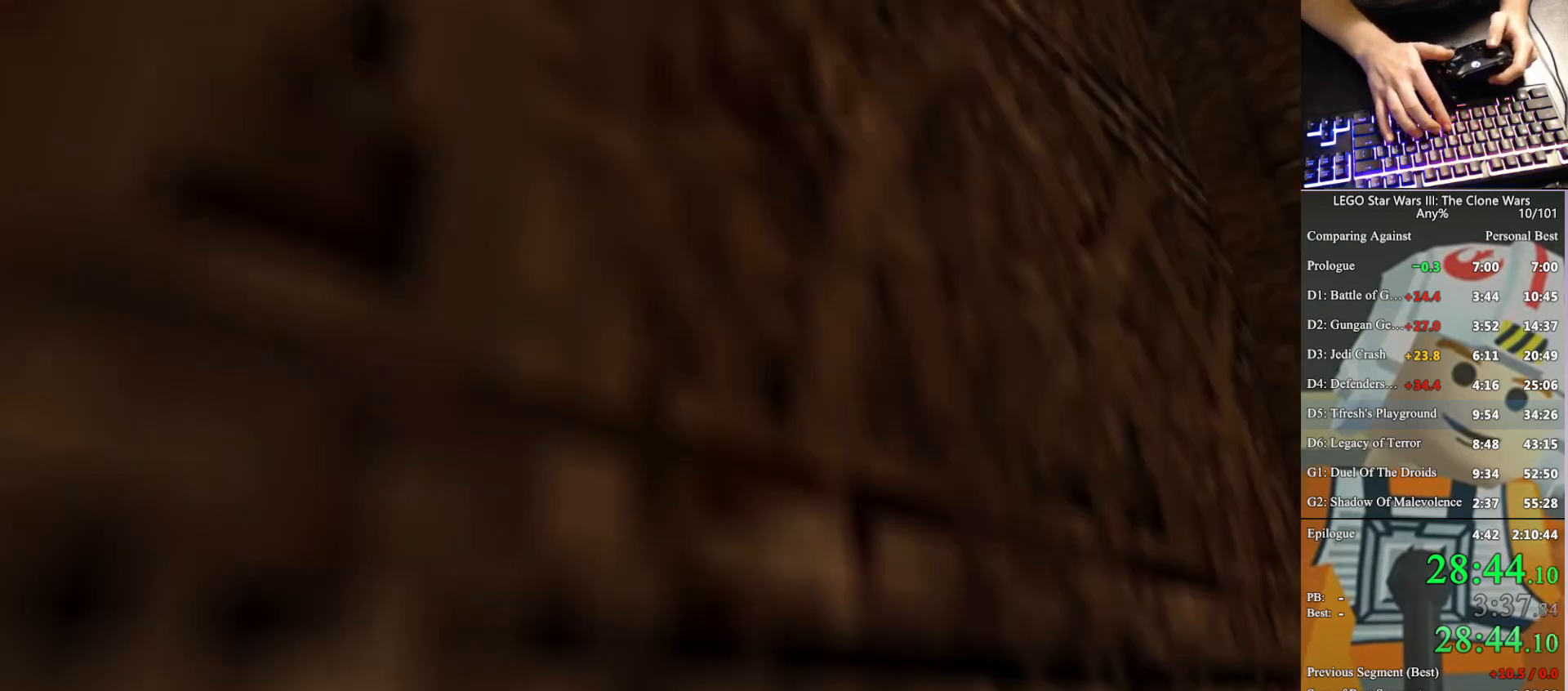
{"buttons": [], "left_stick": "center", "right_stick": "center", "button_events": []}